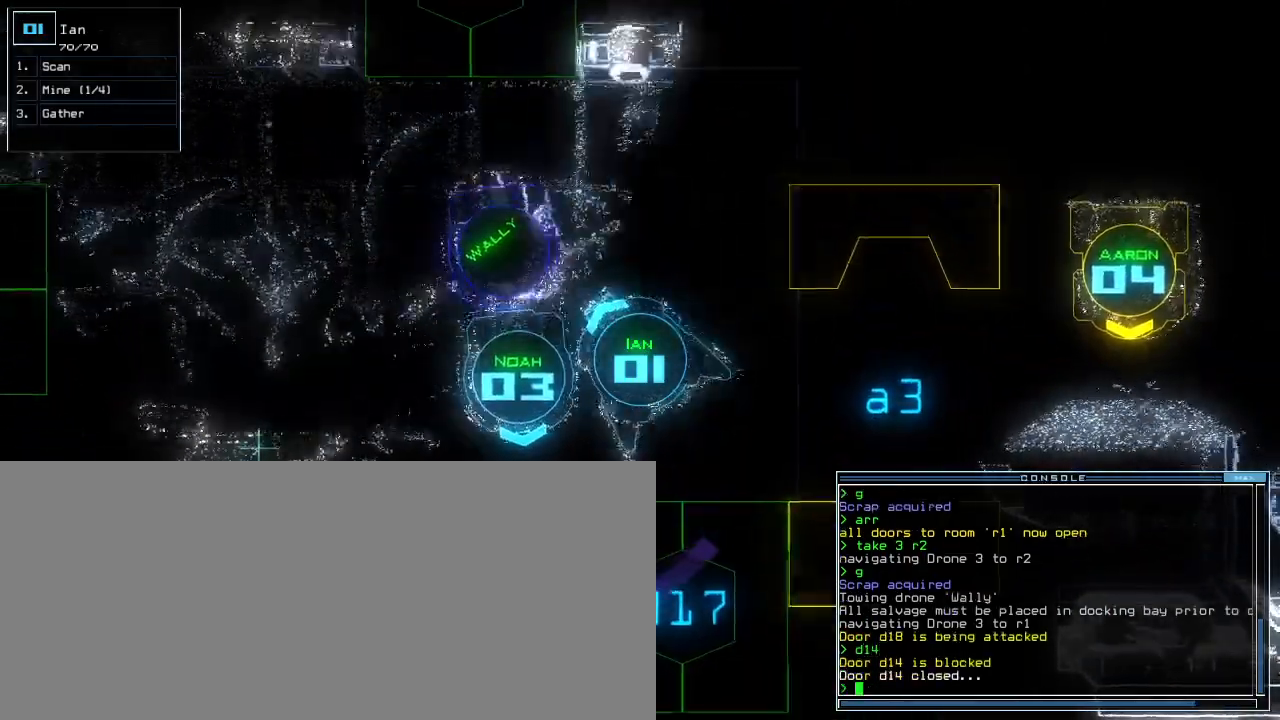
Gameplay with keyboard; each line is a JSON object with the keys held at the frame after it. "events" lists presses ("down") and releases ("up") of ".", "0", "1", "2", "3", "4", "5", "6", "7", "8", "9", "a", "b", "backspace", "c", "caps_lock", "comma", "ctrl_l", "ctrl_r", "d", "down", "e", "equals", "escape", "f", "g", "h", "i", "j", "k", "l", "left", "m", "minus", "n", "o", "p", "q", "quote", "r", "return", "right", "s", "semicolon", "shift_l", "shift_r", "space", "t", "tab", "tilde", "u", "up", "v", "w", "x", "y" and "z" between this image and that frame as [ms after this image, input, new state], when the widget could be followed in between. No other keys are recorded. Mouse input is not recorded. Not read: other_keys.
{"keys": ["left", "up"], "events": [[200, "right", "up"], [480, "left", "down"]]}
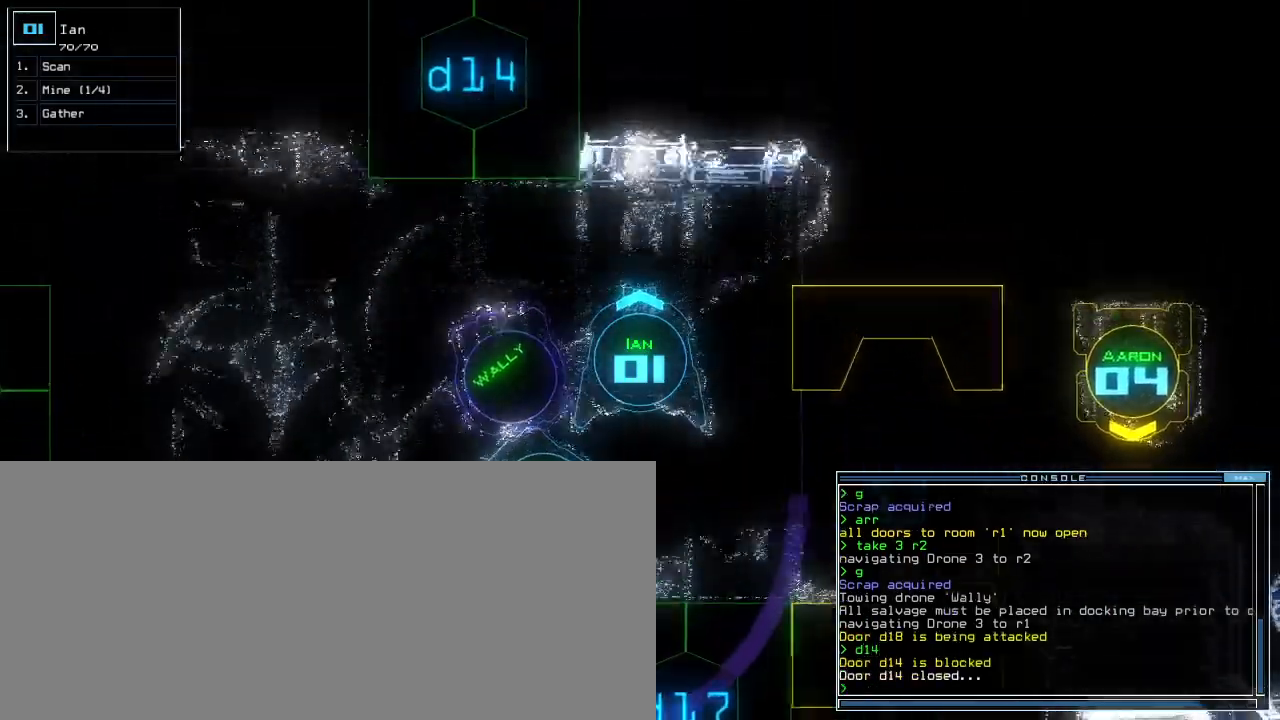
{"keys": ["left", "up"]}
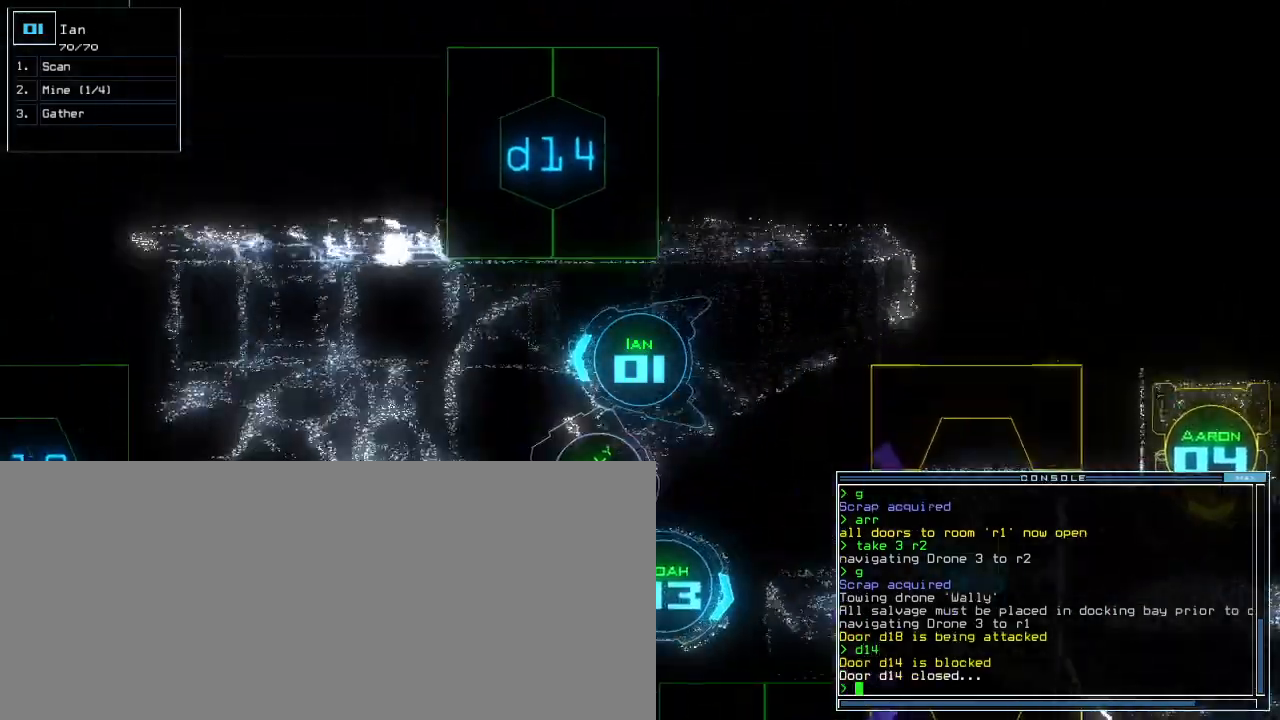
{"keys": []}
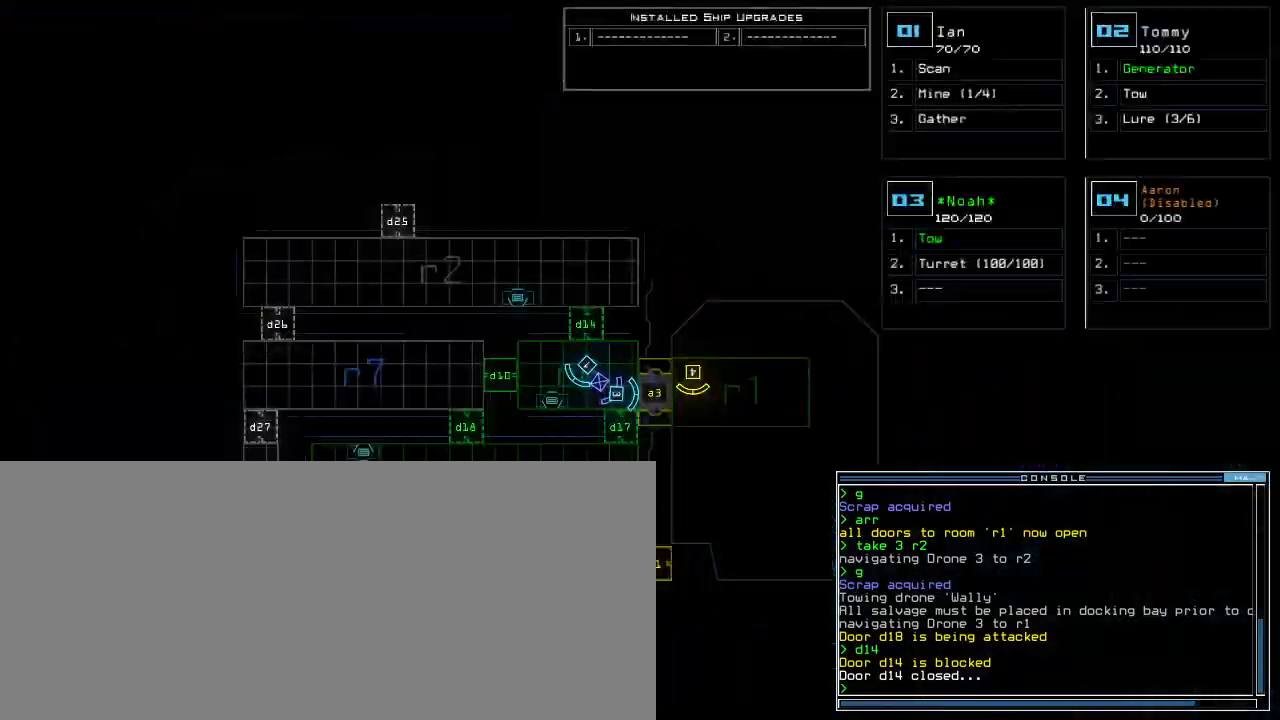
{"keys": [], "events": []}